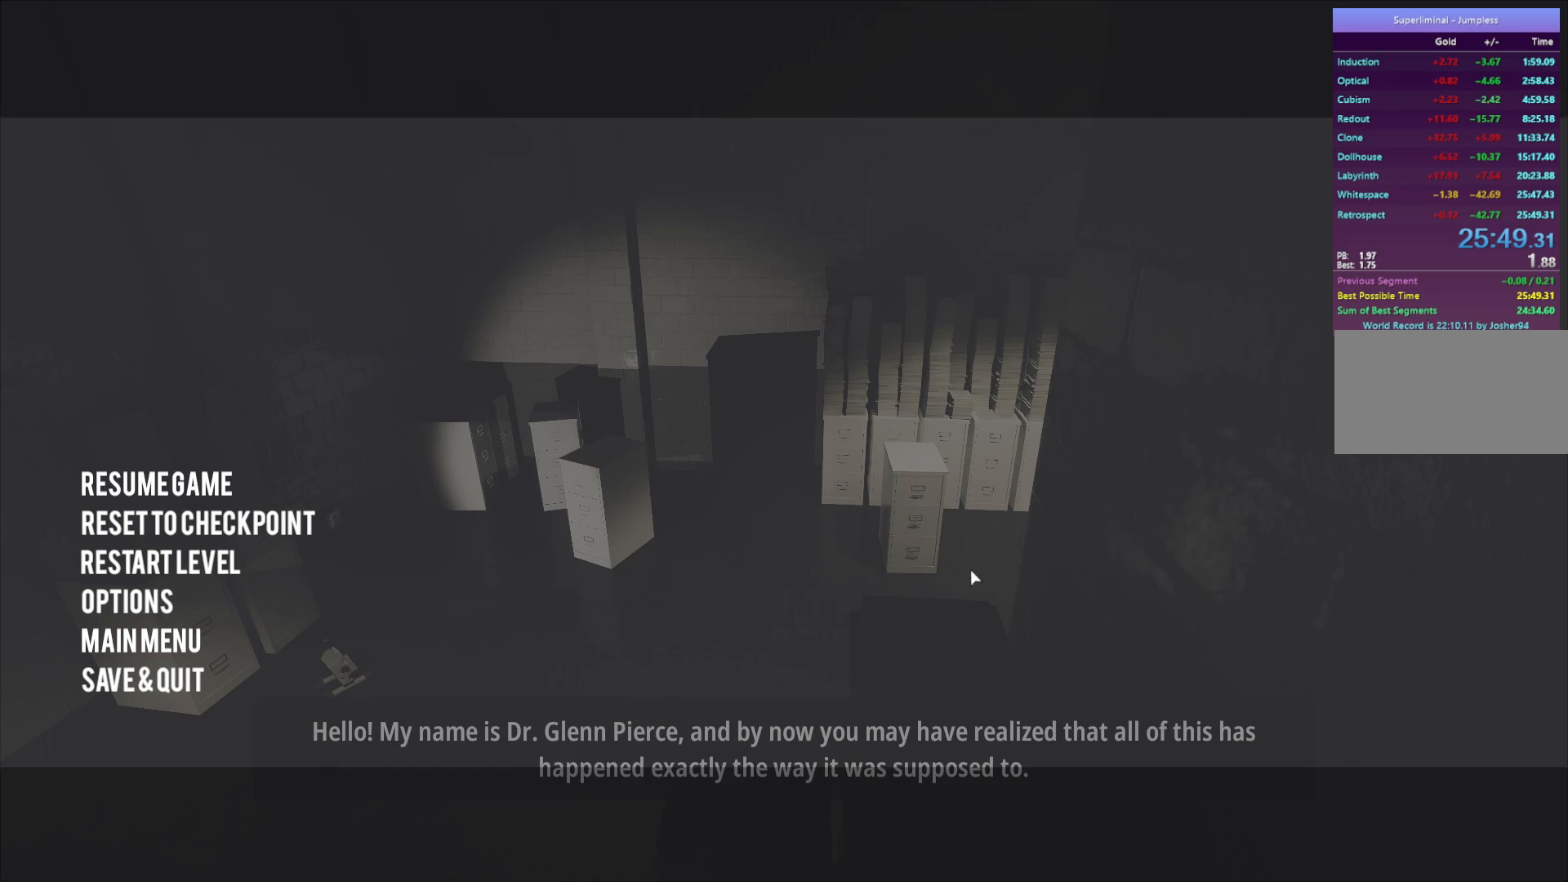
Gameplay with keyboard and mouse; each line is a JSON object with the keys and mouse buttons held at the frame after it. "events" lists presses ("down") and releases ("up") of "a", "d", "e", "f", "r", "s", "shift", "space", "w", "mouse_left", "mouse_wheel", "mouse_right", "mouse_mb4" and "mouse_mb5" between this image and that frame as [ms after this image, input, new state], when the widget could be followed in between. "mouse_left", "mouse_wheel", "mouse_right", "mouse_mb4", "mouse_mb5" = the "left", "wheel", "right", "mb4", "mb5" buttons of the "mouse" list. No other keys are recorded. "wheel" means that the mouse wheel is clicked or scrolled. Mouse movement is not recorded.
{"keys": ["shift"], "mouse": [], "events": [[383, "shift", "down"]]}
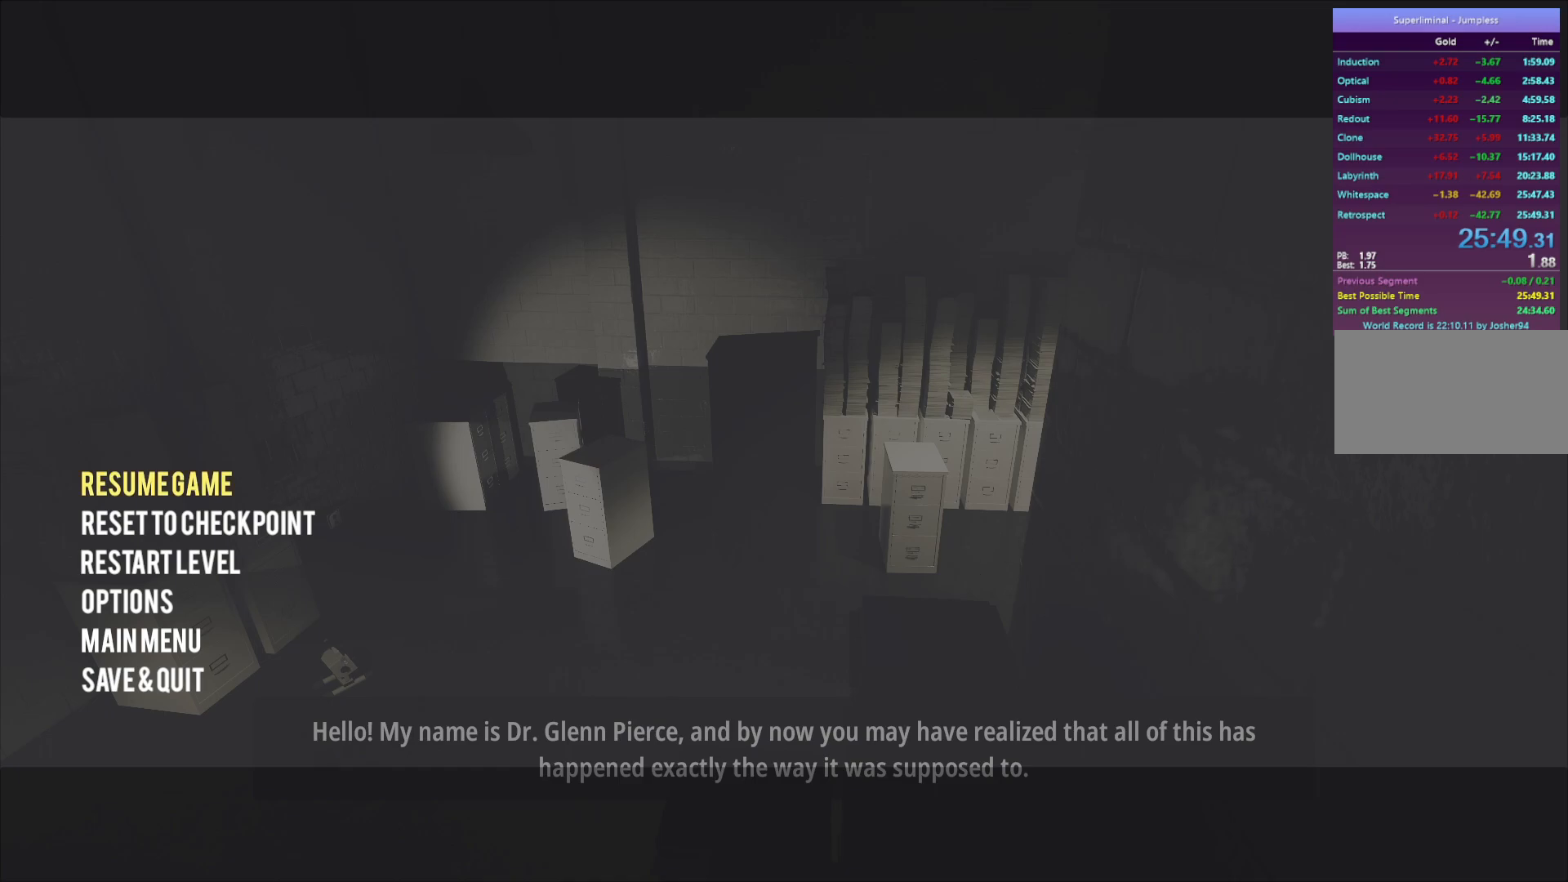
{"keys": ["shift"], "mouse": [], "events": [[217, "s", "down"], [300, "s", "up"]]}
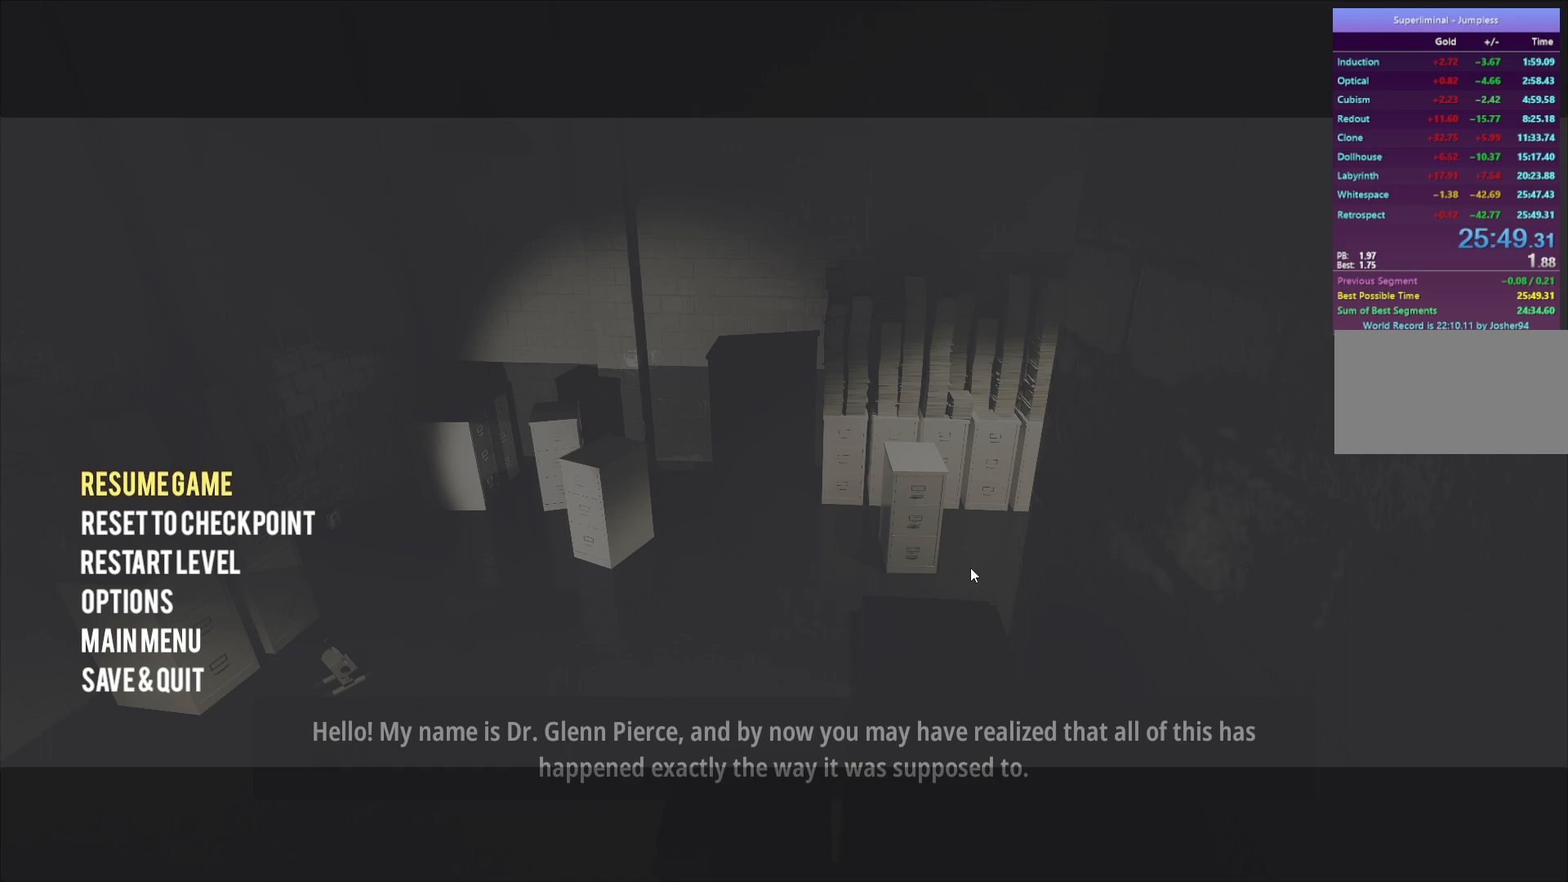
{"keys": [], "mouse": [], "events": [[317, "shift", "up"]]}
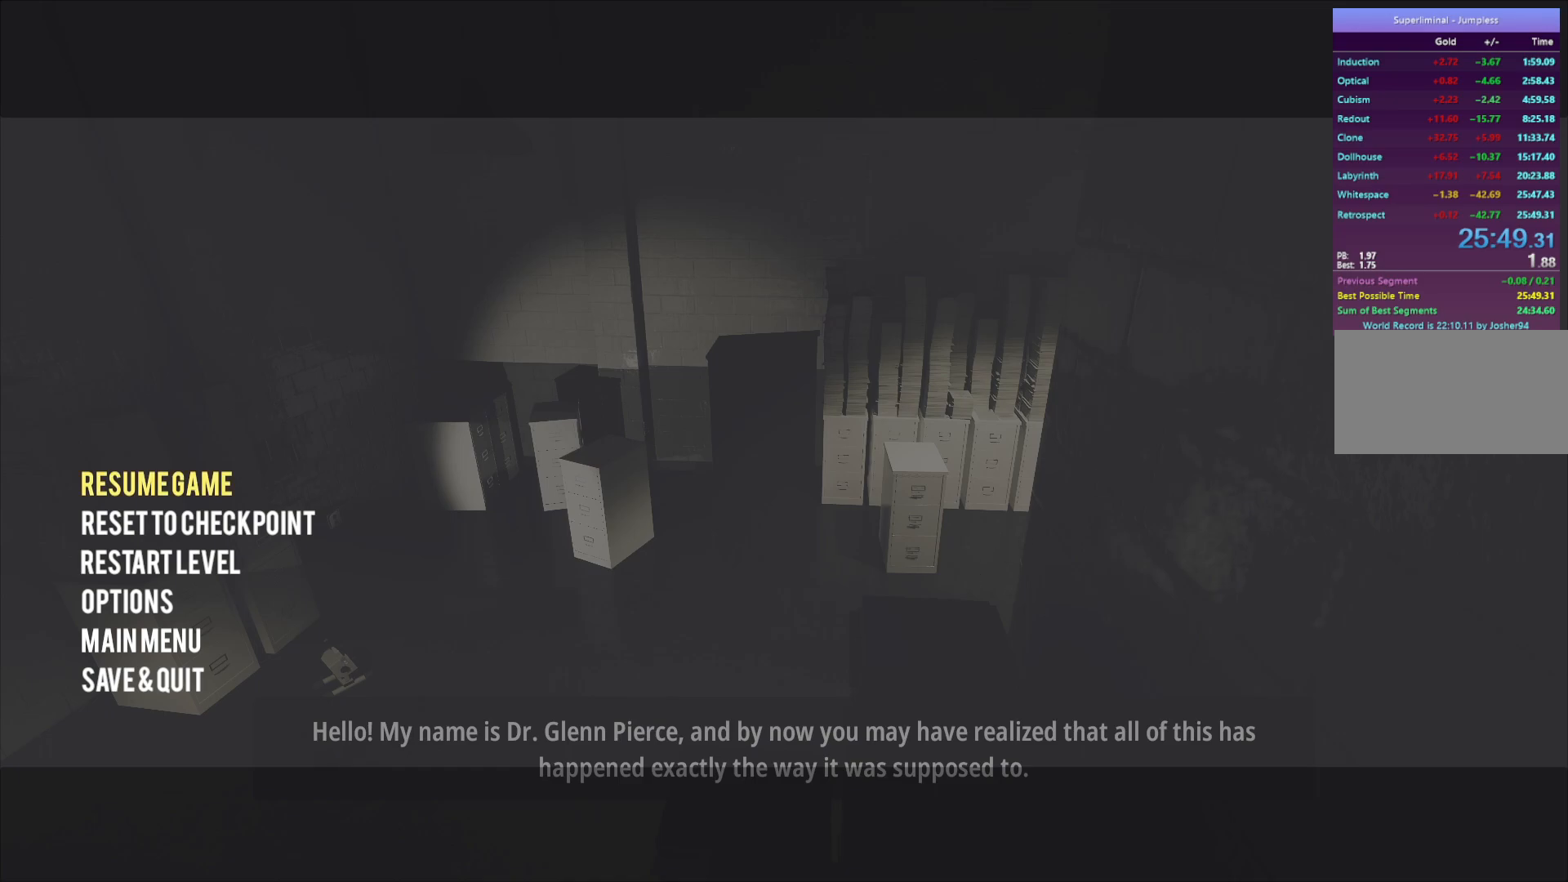
{"keys": [], "mouse": [], "events": []}
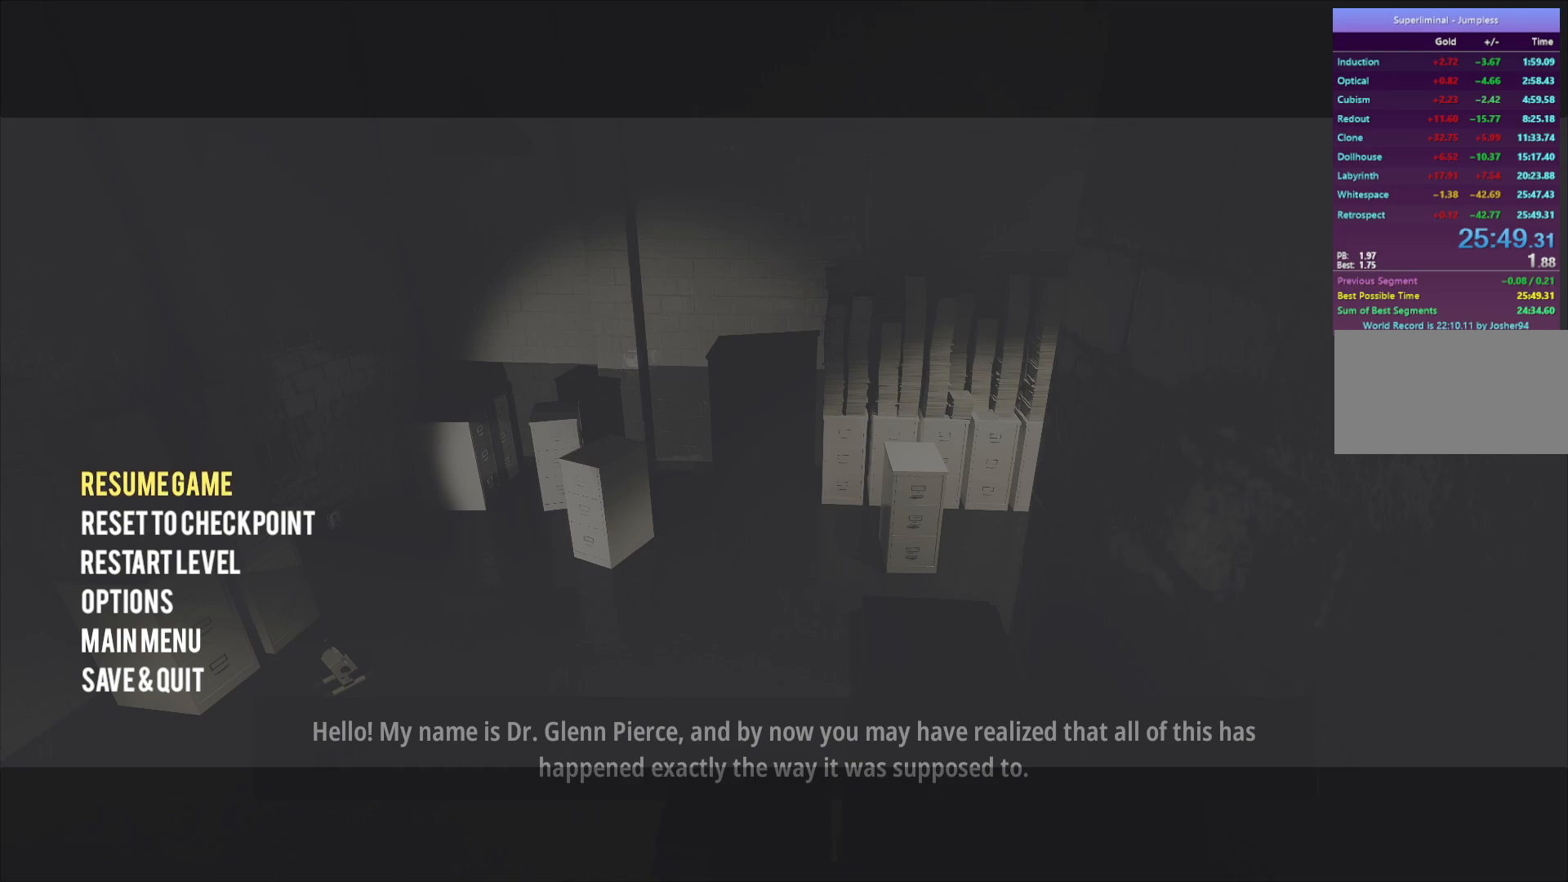
{"keys": [], "mouse": [], "events": []}
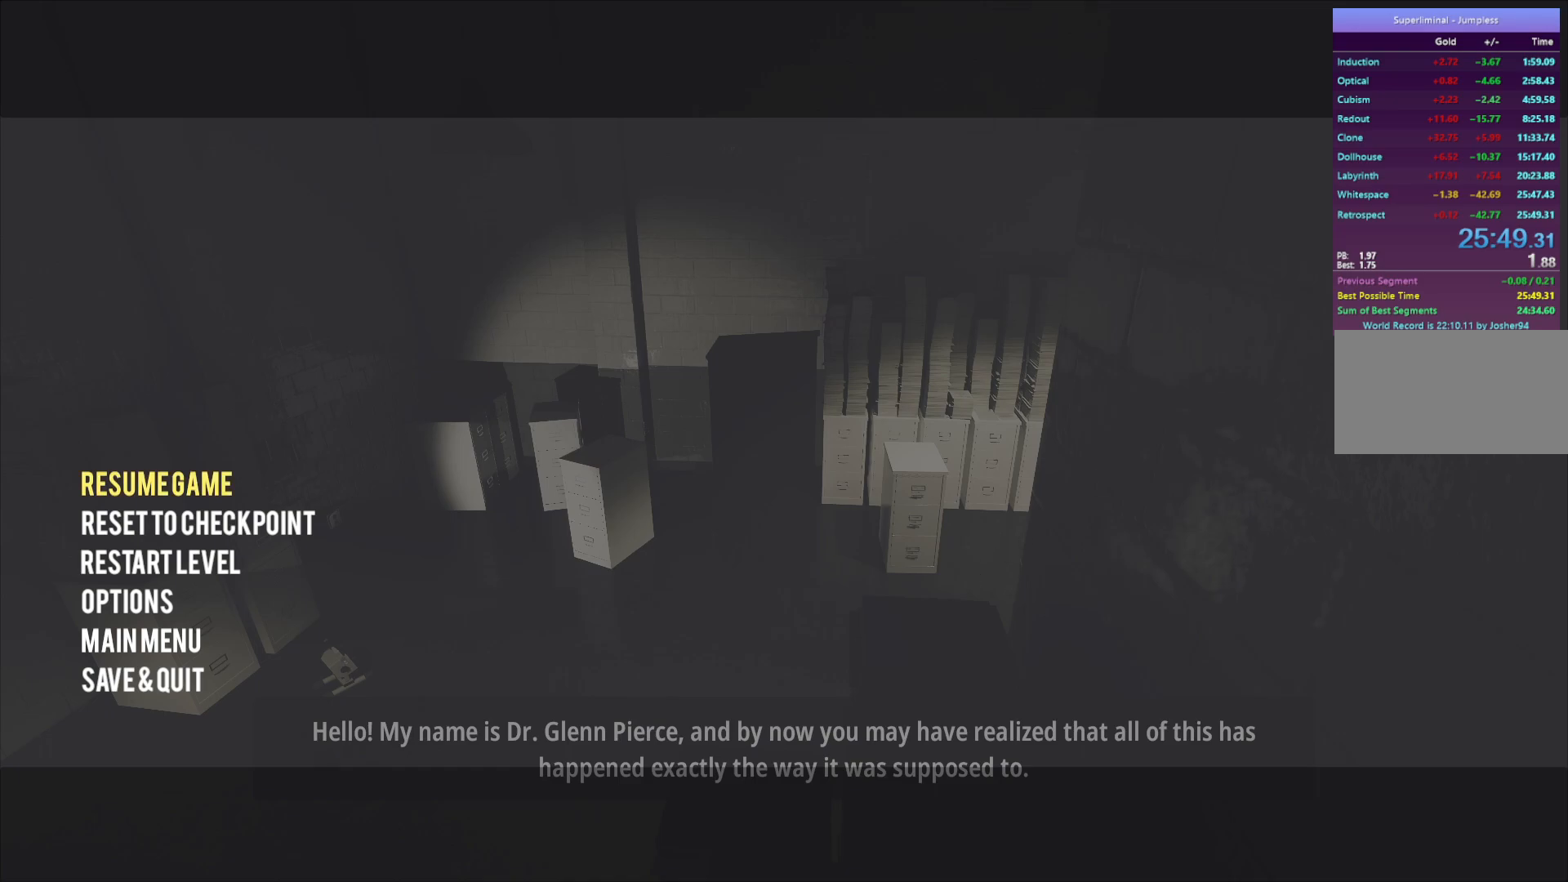
{"keys": [], "mouse": [], "events": []}
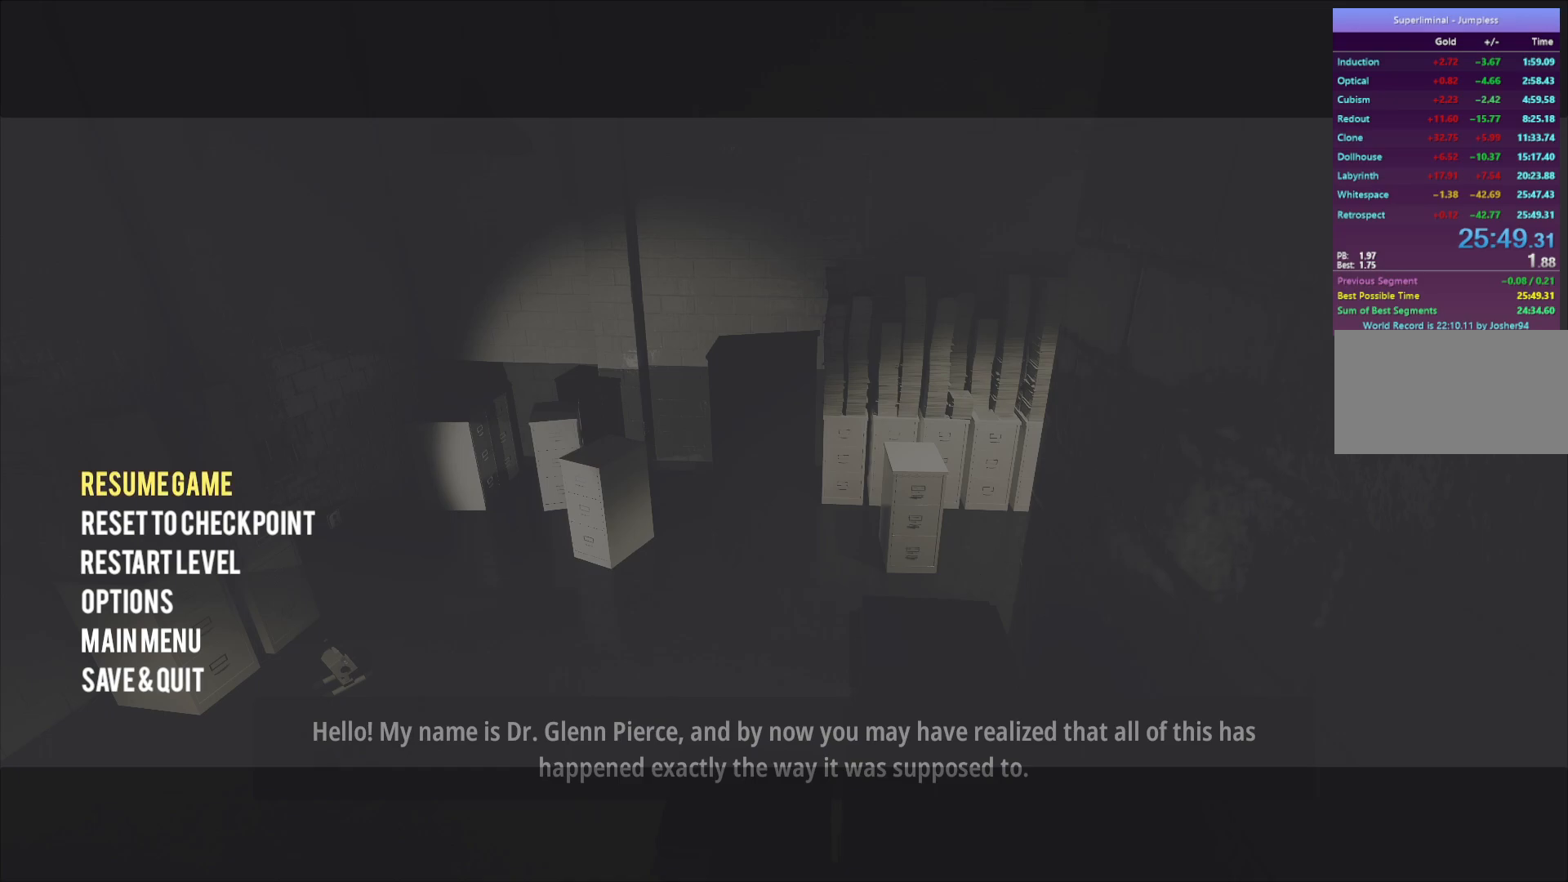
{"keys": [], "mouse": [], "events": []}
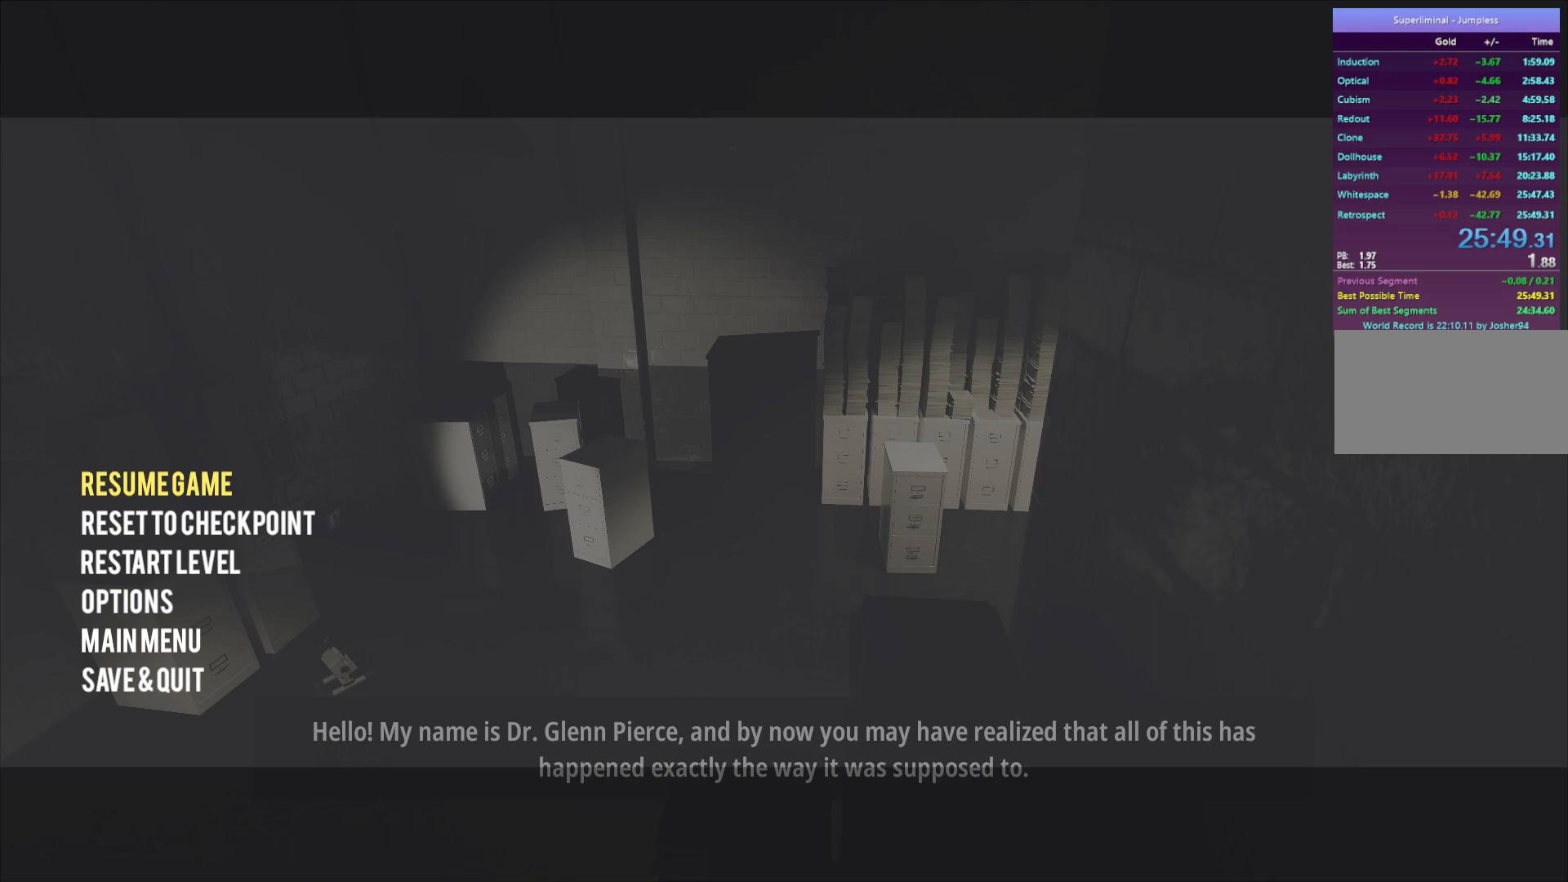
{"keys": [], "mouse": ["left"], "events": [[133, "mouse_left", "down"]]}
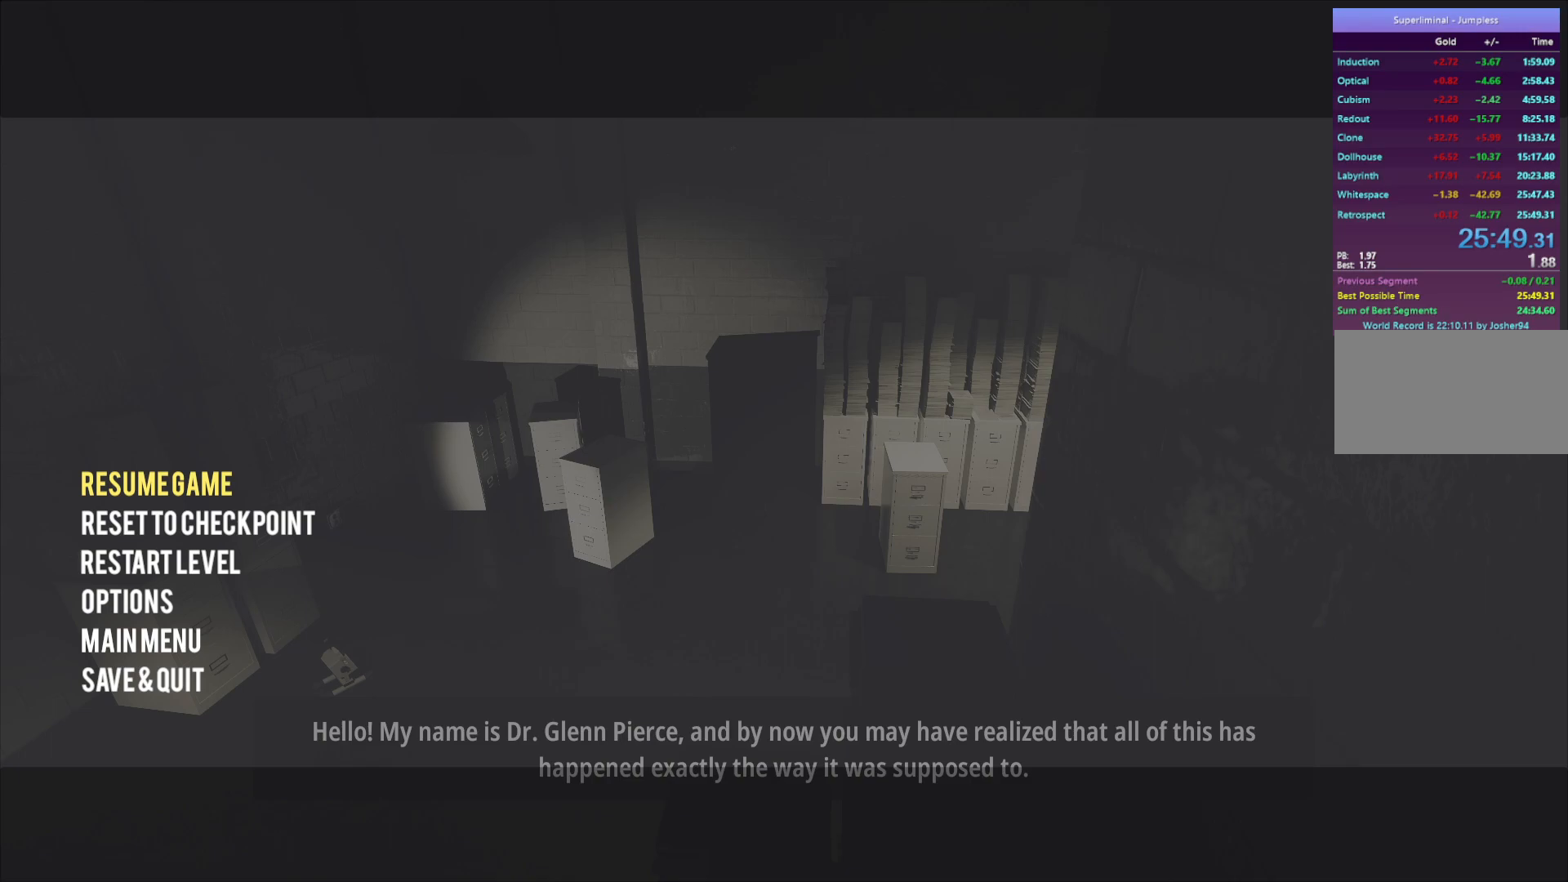
{"keys": [], "mouse": ["left"], "events": []}
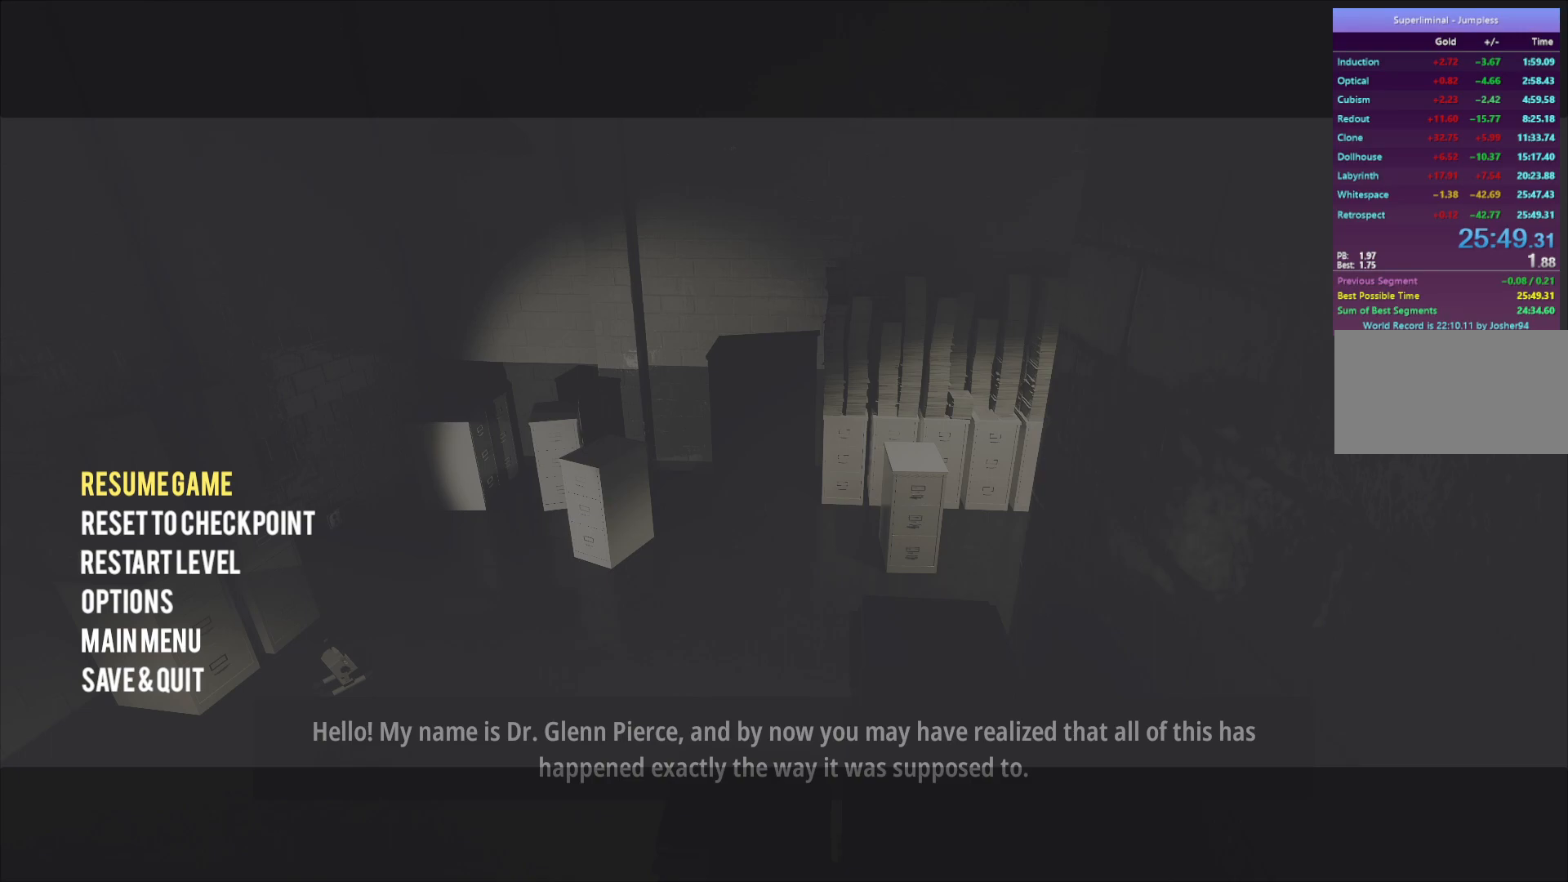
{"keys": [], "mouse": ["left"], "events": []}
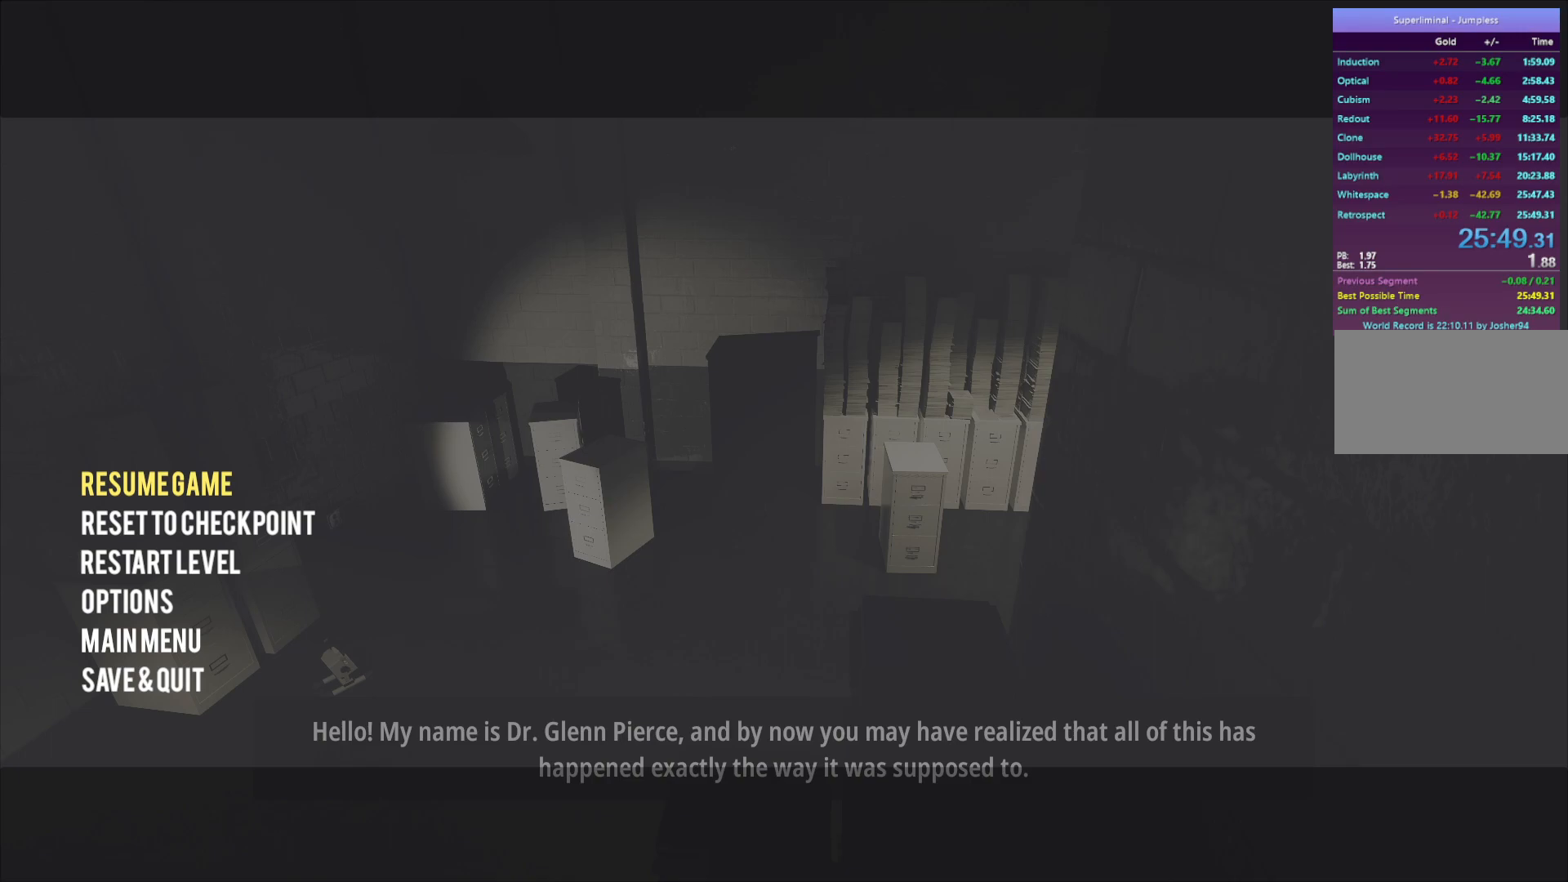
{"keys": [], "mouse": ["left"], "events": []}
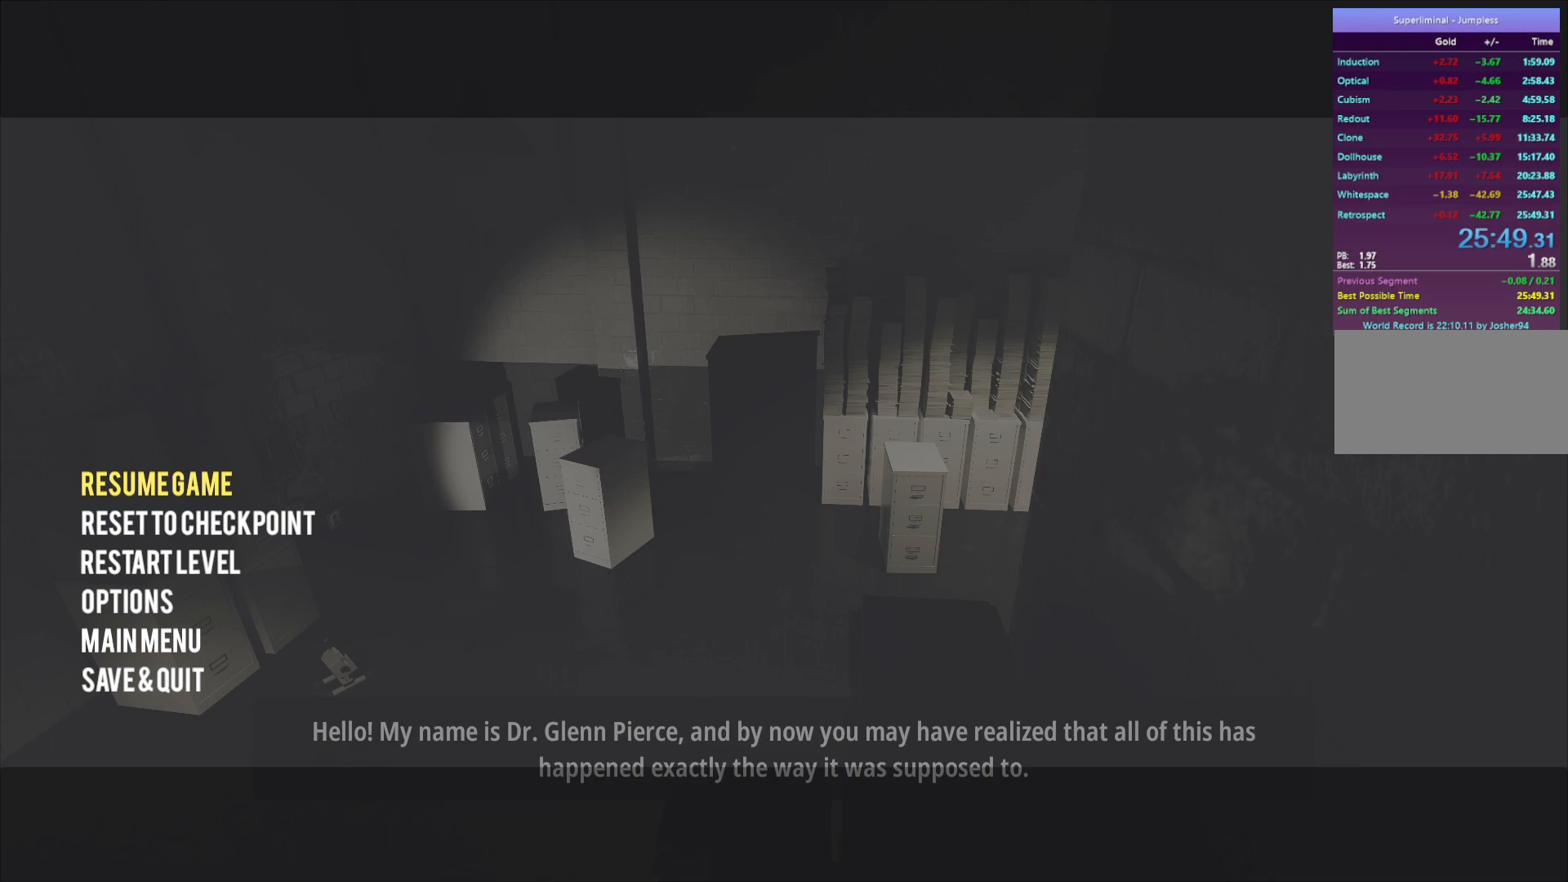
{"keys": [], "mouse": ["left"], "events": []}
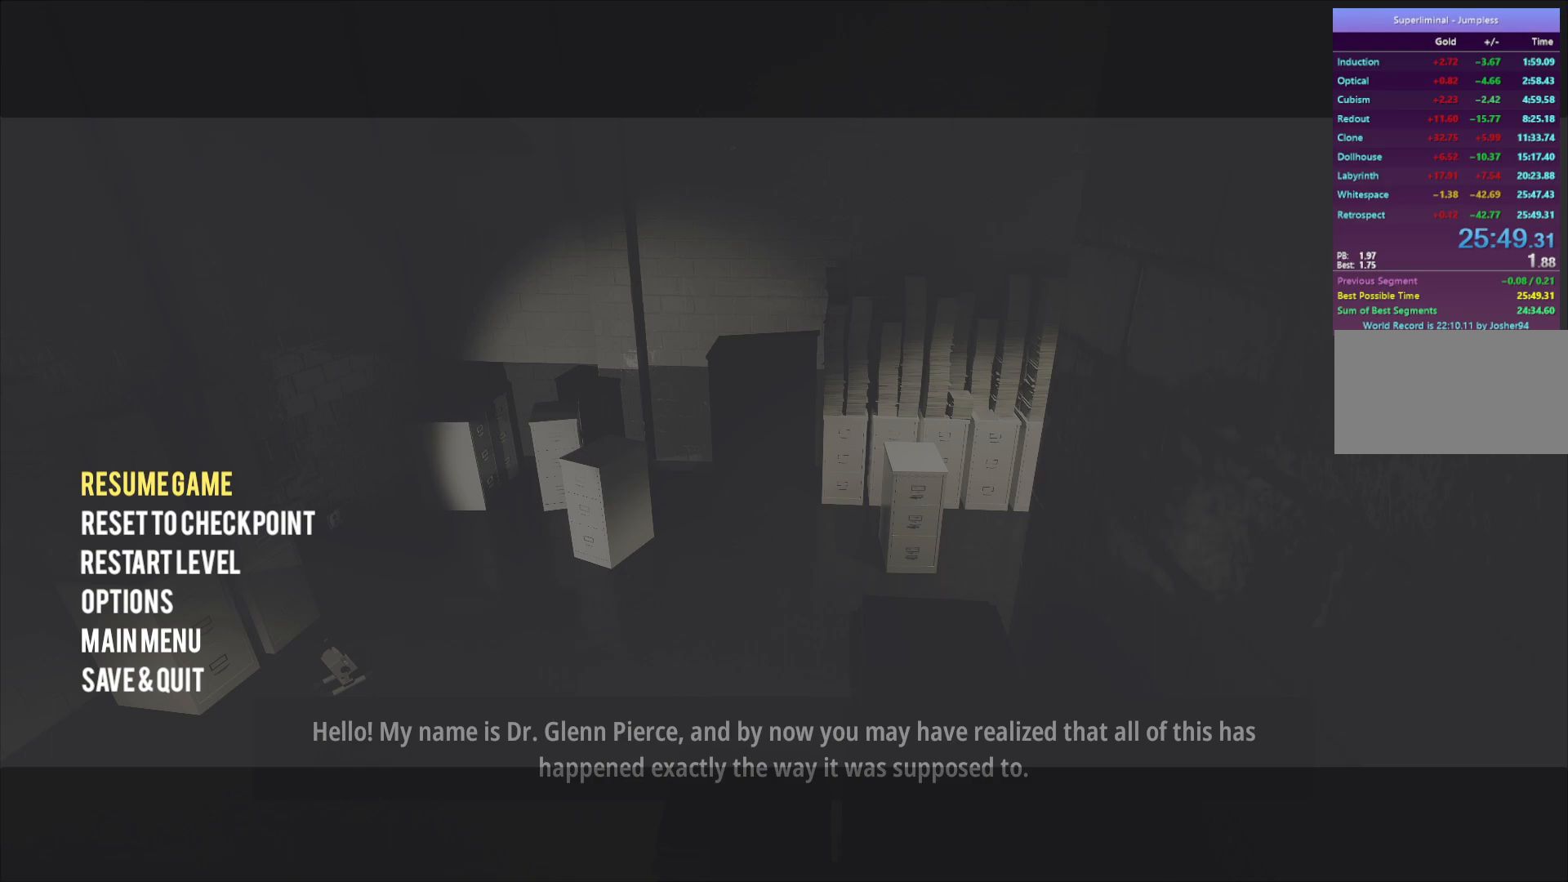
{"keys": [], "mouse": ["left"], "events": []}
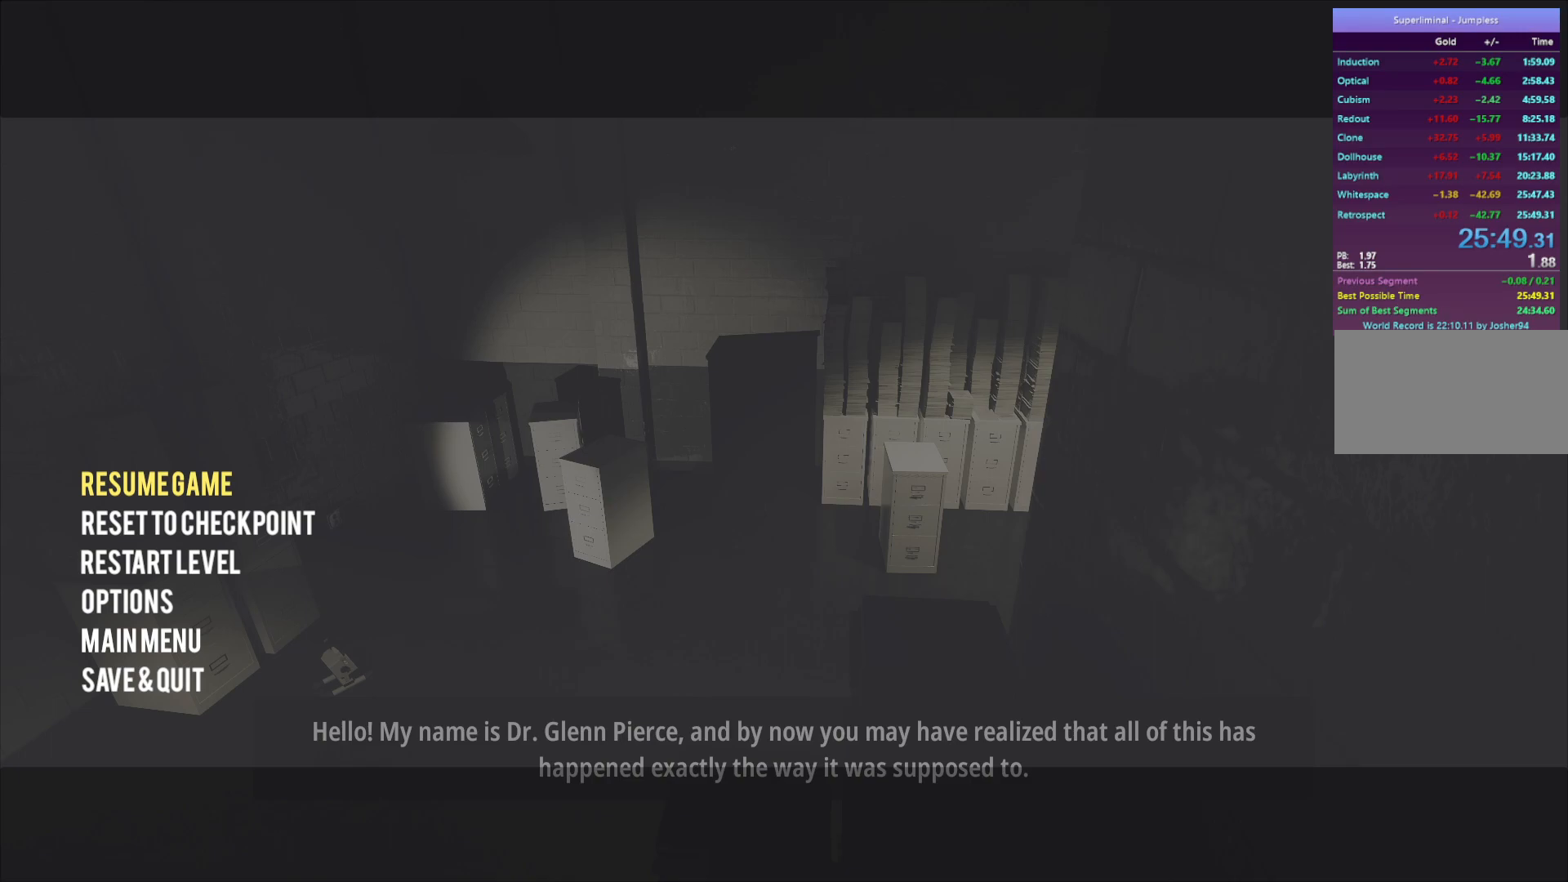
{"keys": [], "mouse": ["left"], "events": []}
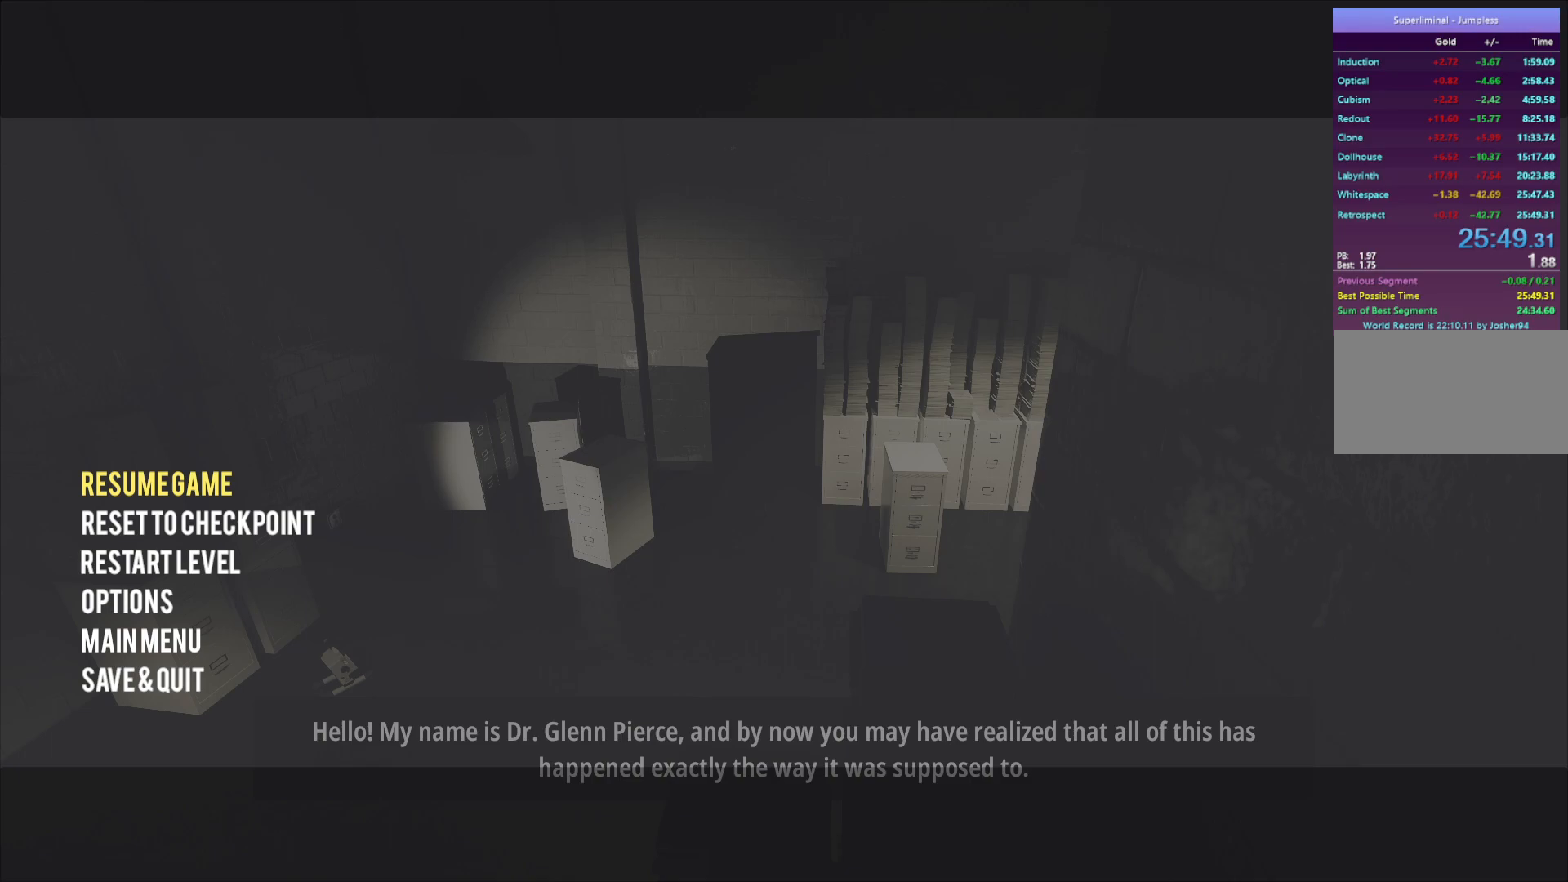
{"keys": [], "mouse": ["left"], "events": []}